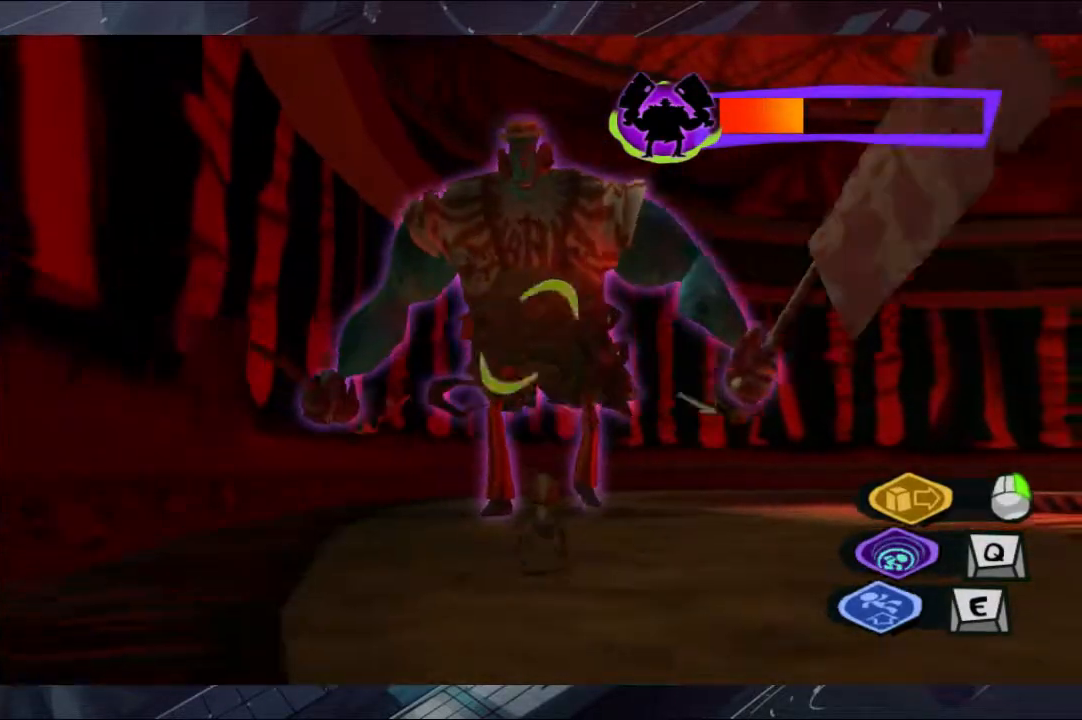
Gameplay with a controller (Xbox layout); each line is a JSON object with the inputs held at the frame after it (dt_ms = milliseconds from this image to that frame). "events" lists button and stick changes between this image and that frame as [ms after this image, input, new state], when the widget could be followed in between. Not read: L1 L2 R1 R2 R3.
{"dt_ms": 500, "buttons": [], "left_stick": "down-right", "right_stick": "center", "events": [[33, "left_stick", "down"], [200, "left_stick", "down-right"]]}
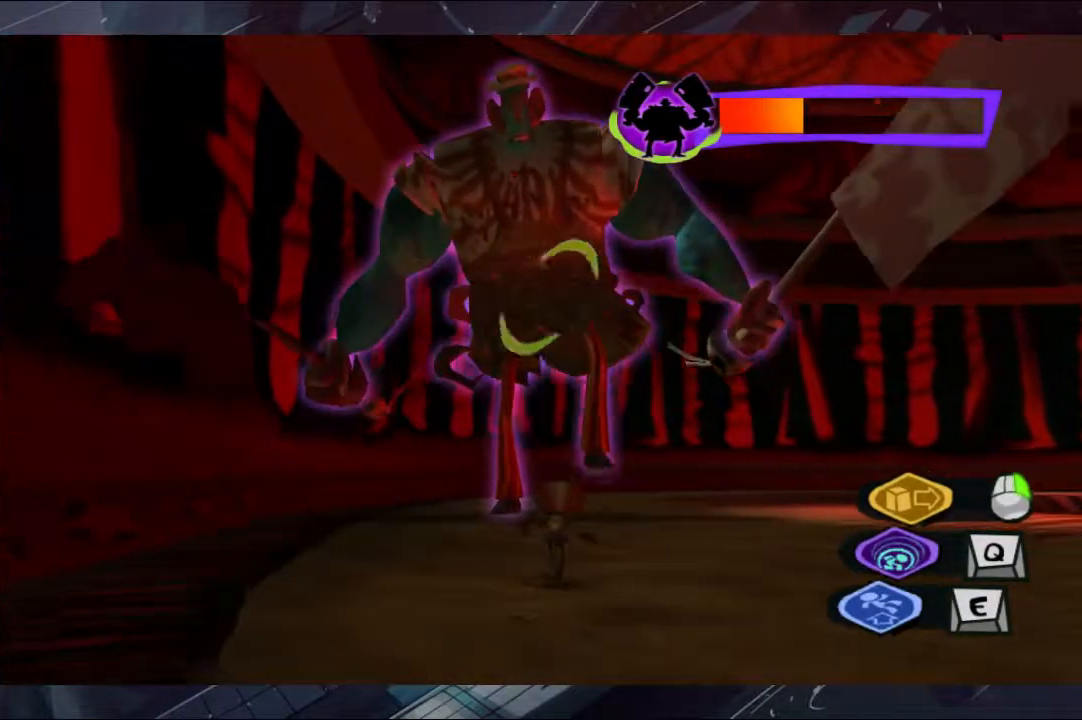
{"dt_ms": 500, "buttons": [], "left_stick": "down-left", "right_stick": "center", "events": [[200, "left_stick", "down-left"]]}
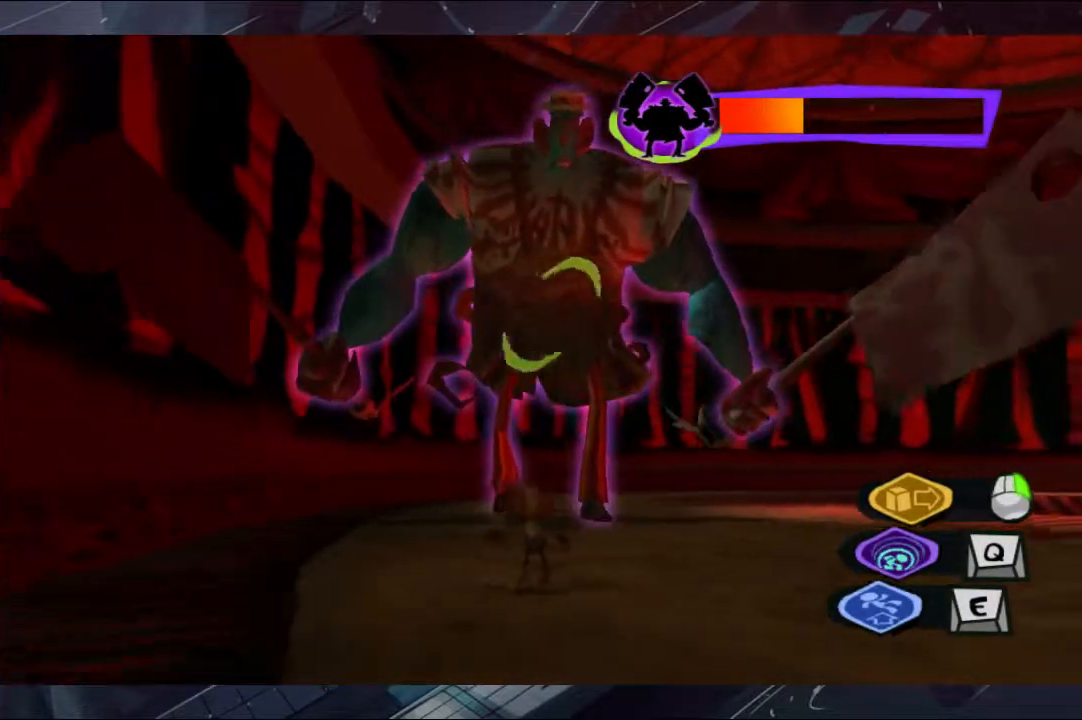
{"dt_ms": 500, "buttons": [], "left_stick": "down-right", "right_stick": "center", "events": [[100, "left_stick", "down-right"]]}
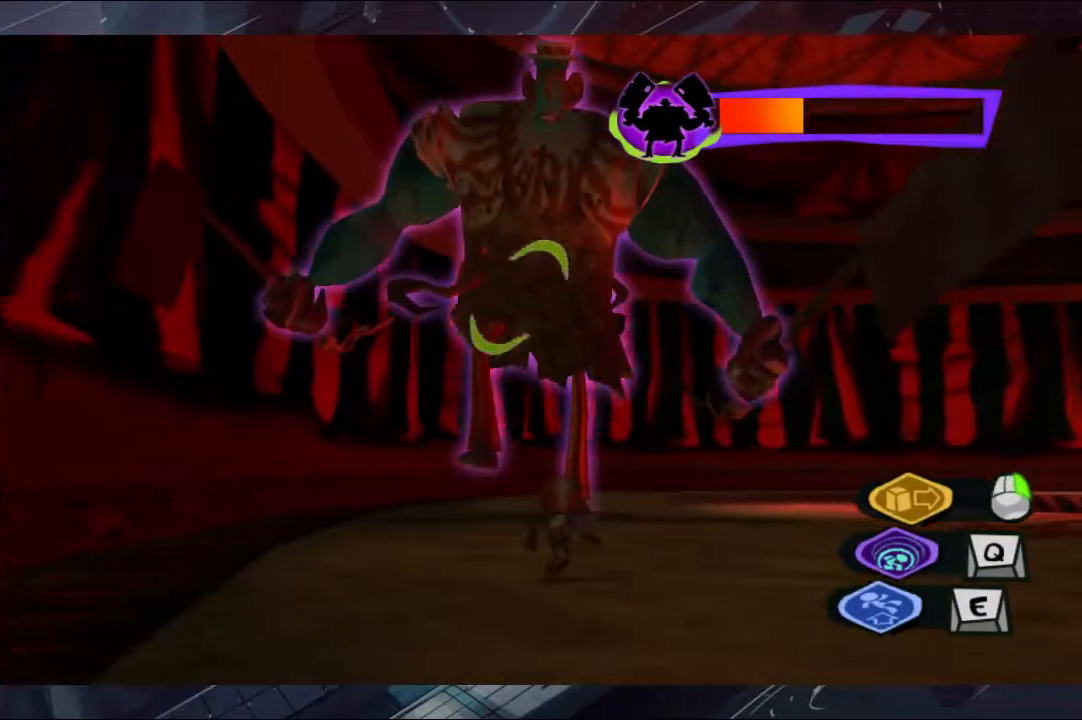
{"dt_ms": 500, "buttons": [], "left_stick": "down-left", "right_stick": "center", "events": [[200, "left_stick", "down-left"]]}
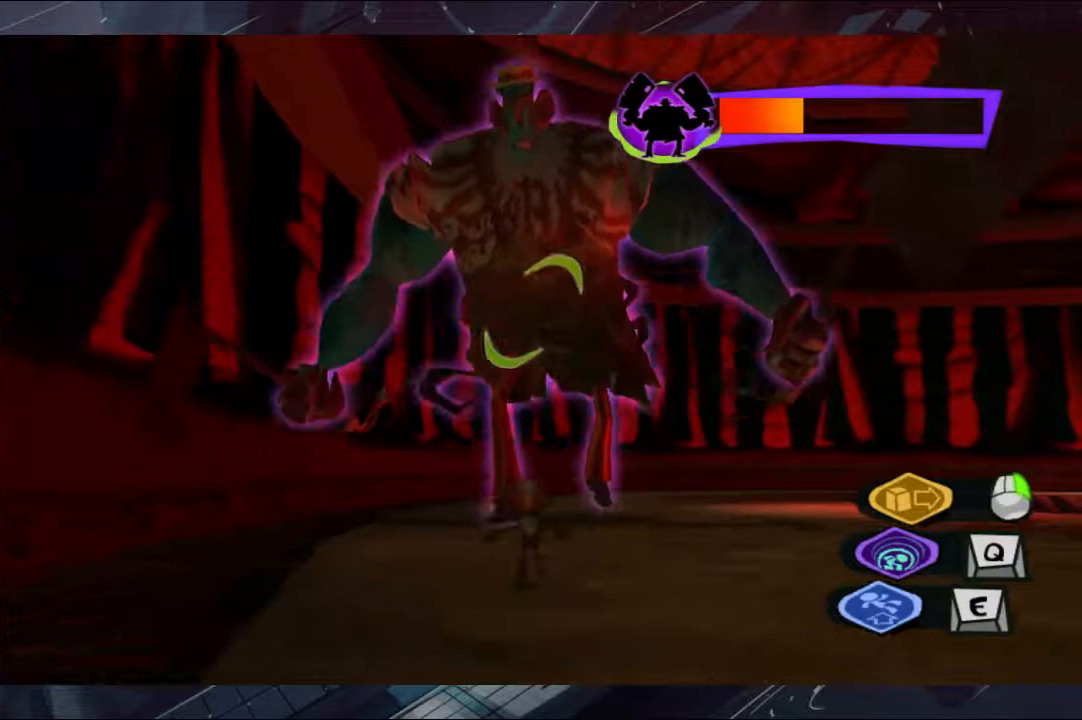
{"dt_ms": 500, "buttons": [], "left_stick": "down-right", "right_stick": "center", "events": [[100, "left_stick", "down-right"]]}
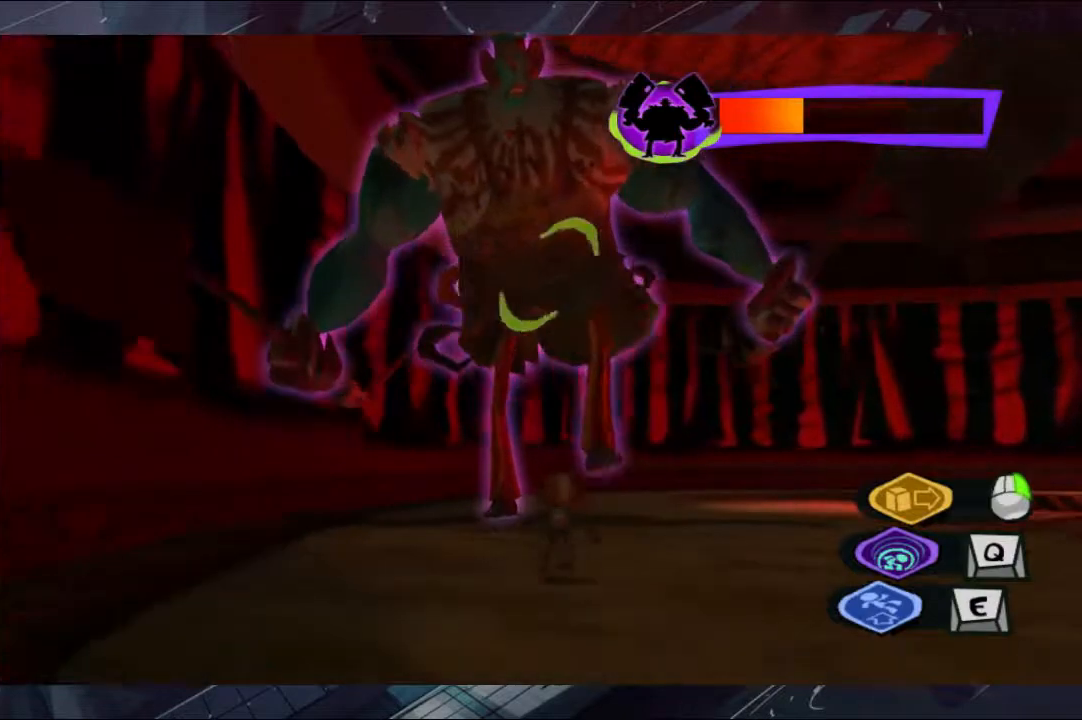
{"dt_ms": 500, "buttons": [], "left_stick": "down", "right_stick": "center", "events": [[200, "left_stick", "down-left"], [467, "left_stick", "down"]]}
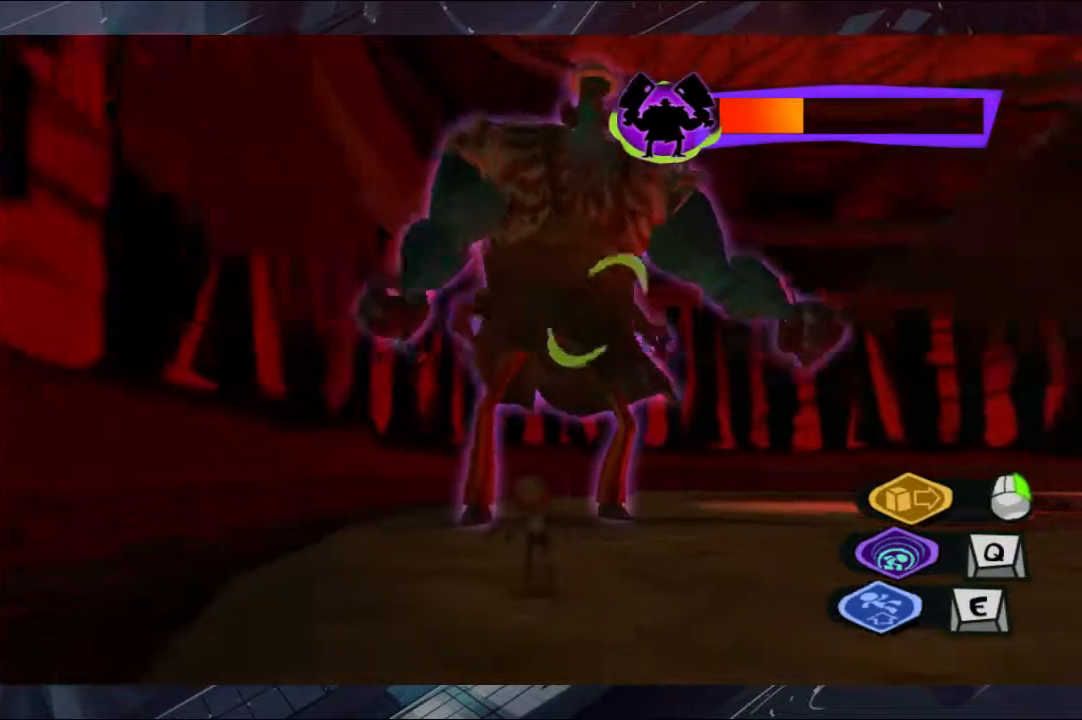
{"dt_ms": 500, "buttons": [], "left_stick": "center", "right_stick": "center", "events": [[100, "left_stick", "down-right"], [467, "left_stick", "center"]]}
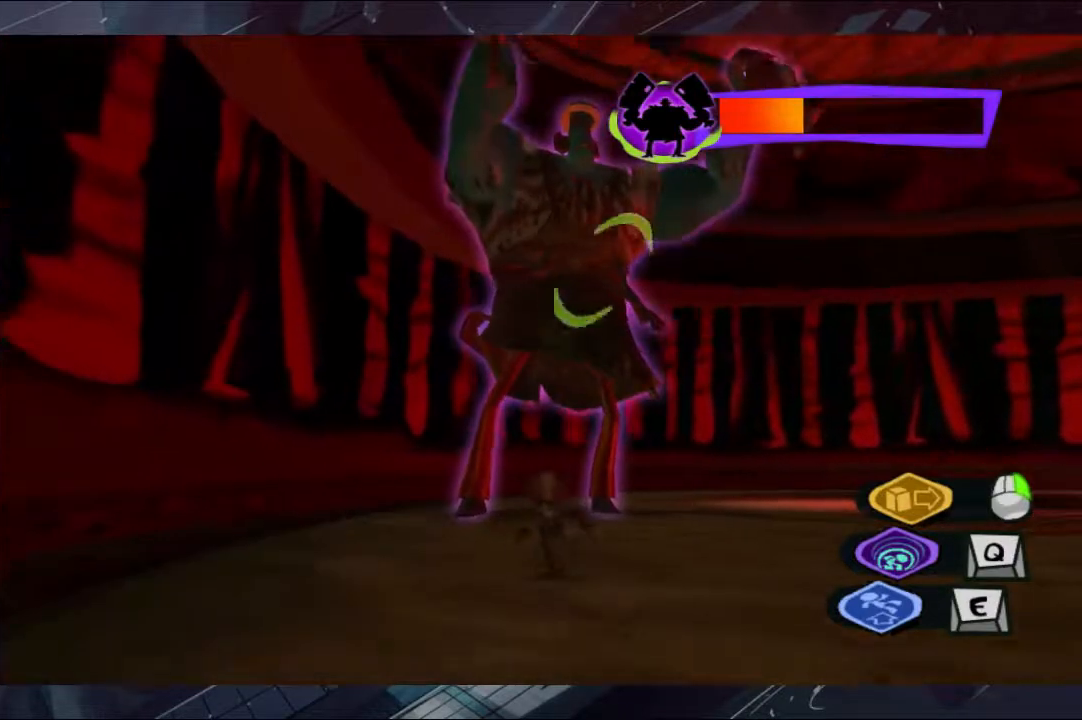
{"dt_ms": 500, "buttons": [], "left_stick": "up-right", "right_stick": "center", "events": [[67, "left_stick", "right"], [133, "left_stick", "up-right"]]}
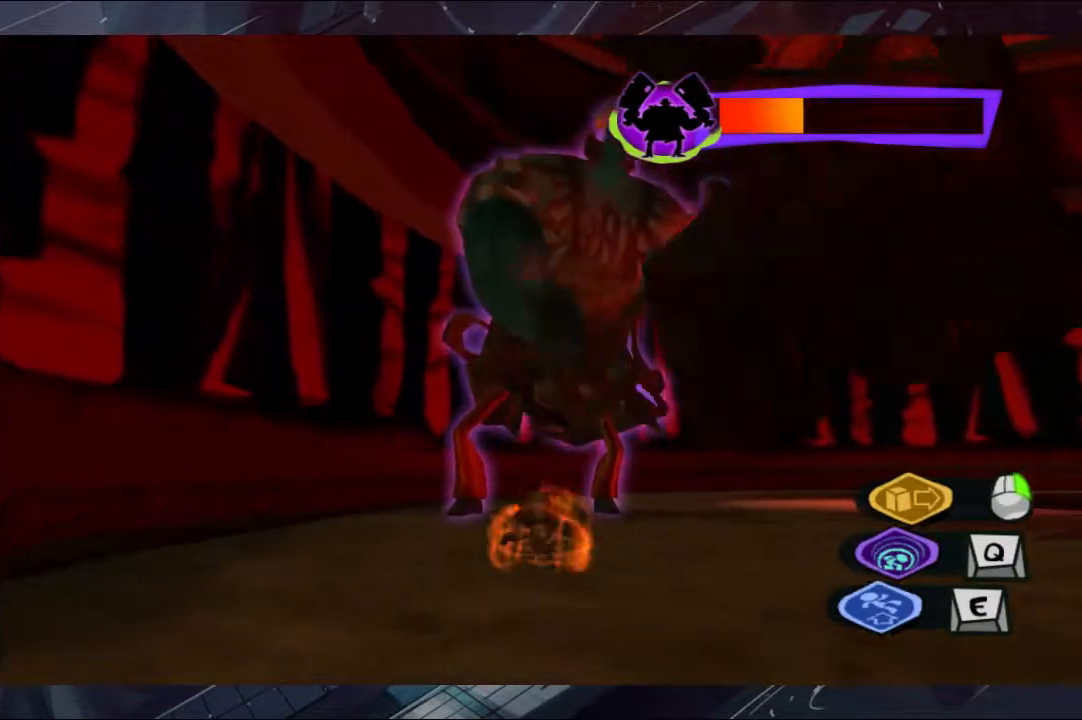
{"dt_ms": 500, "buttons": [], "left_stick": "center", "right_stick": "center", "events": [[67, "left_stick", "center"]]}
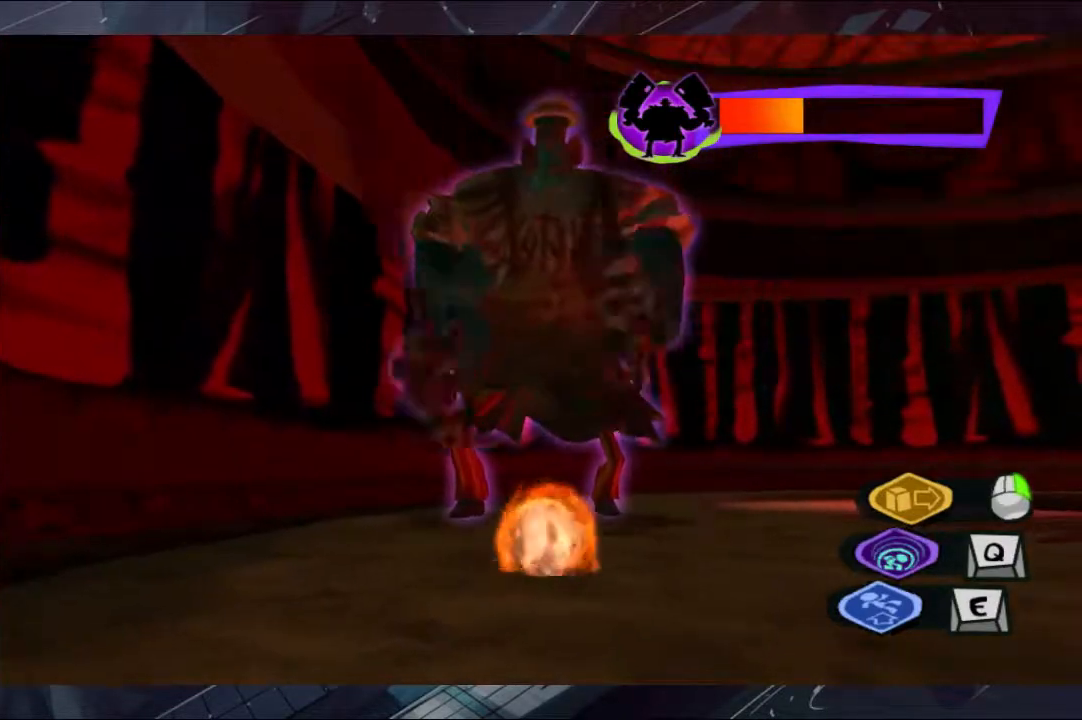
{"dt_ms": 500, "buttons": [], "left_stick": "center", "right_stick": "center", "events": []}
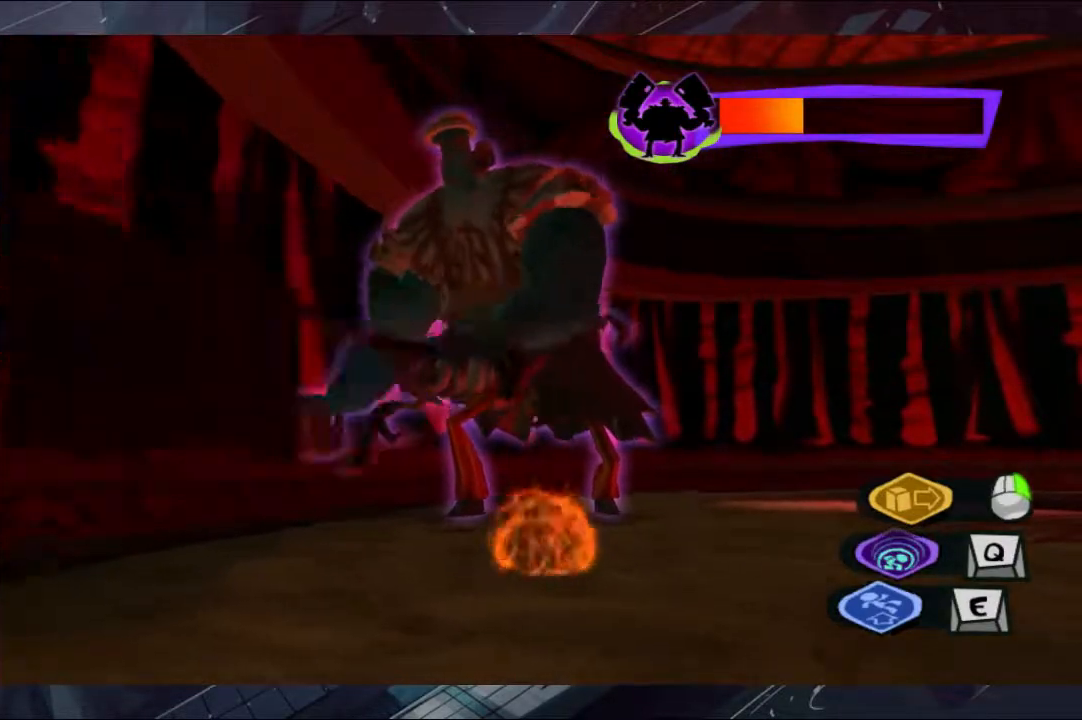
{"dt_ms": 500, "buttons": [], "left_stick": "up", "right_stick": "center", "events": [[400, "left_stick", "up-left"], [467, "left_stick", "up"]]}
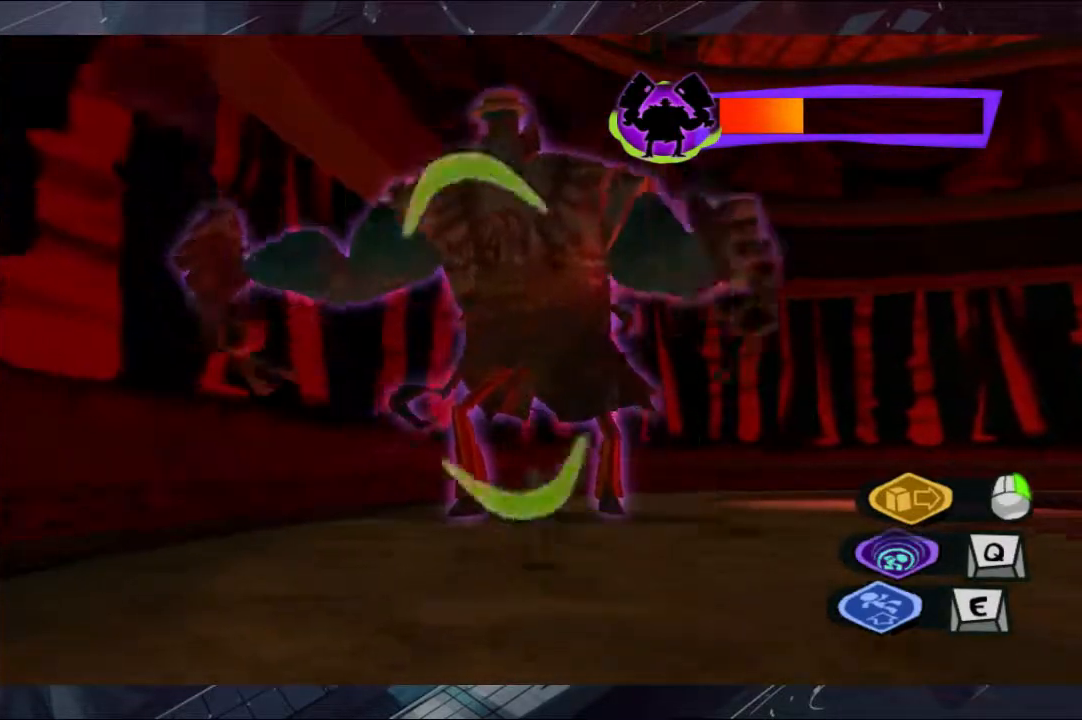
{"dt_ms": 500, "buttons": [], "left_stick": "down-left", "right_stick": "center", "events": [[200, "left_stick", "center"], [400, "left_stick", "down"], [467, "left_stick", "down-left"]]}
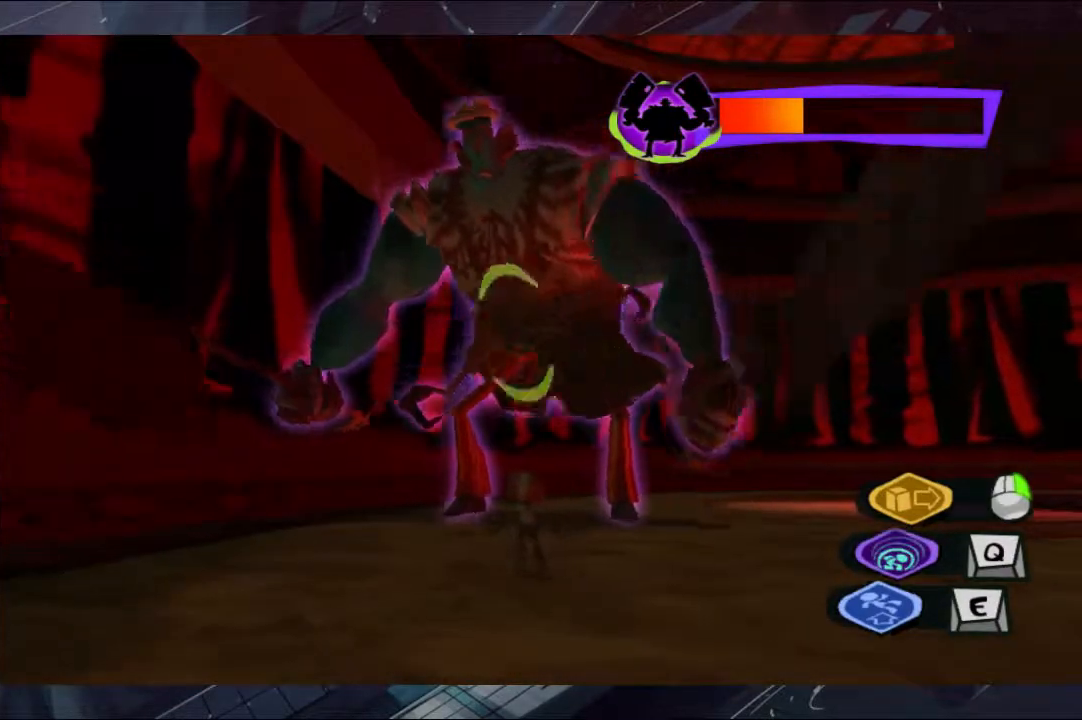
{"dt_ms": 500, "buttons": ["A"], "left_stick": "right", "right_stick": "center", "events": [[267, "left_stick", "center"], [333, "left_stick", "down-right"], [467, "A", "down"], [467, "left_stick", "right"]]}
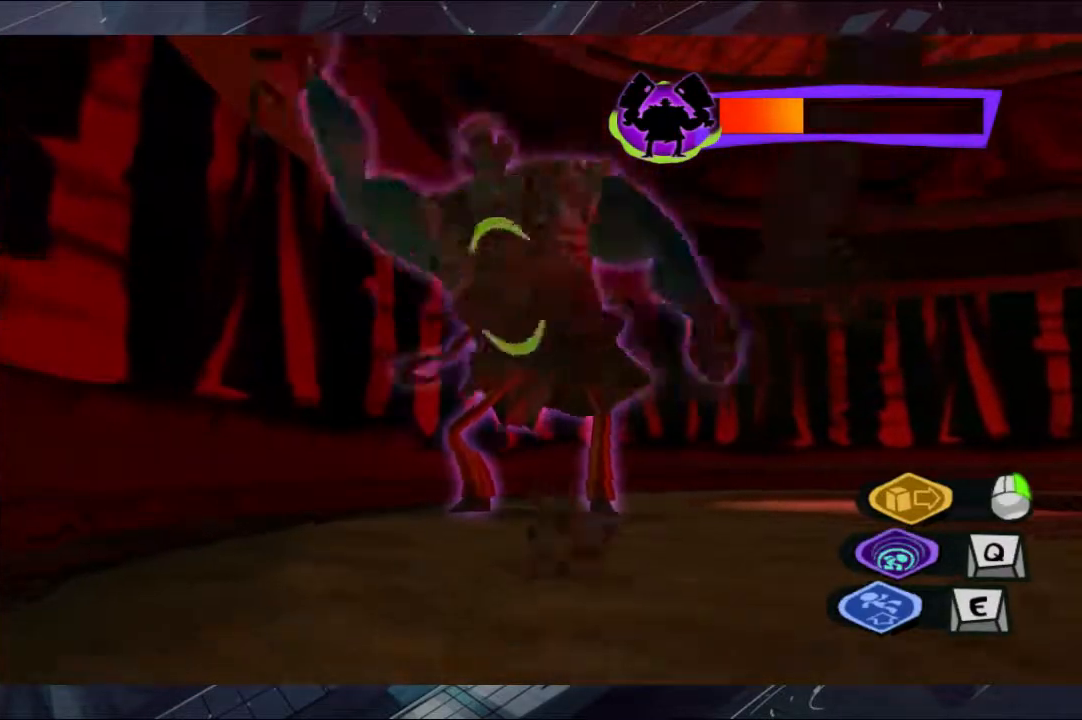
{"dt_ms": 500, "buttons": [], "left_stick": "up-left", "right_stick": "center", "events": [[67, "A", "up"], [267, "left_stick", "up"], [333, "left_stick", "up-left"]]}
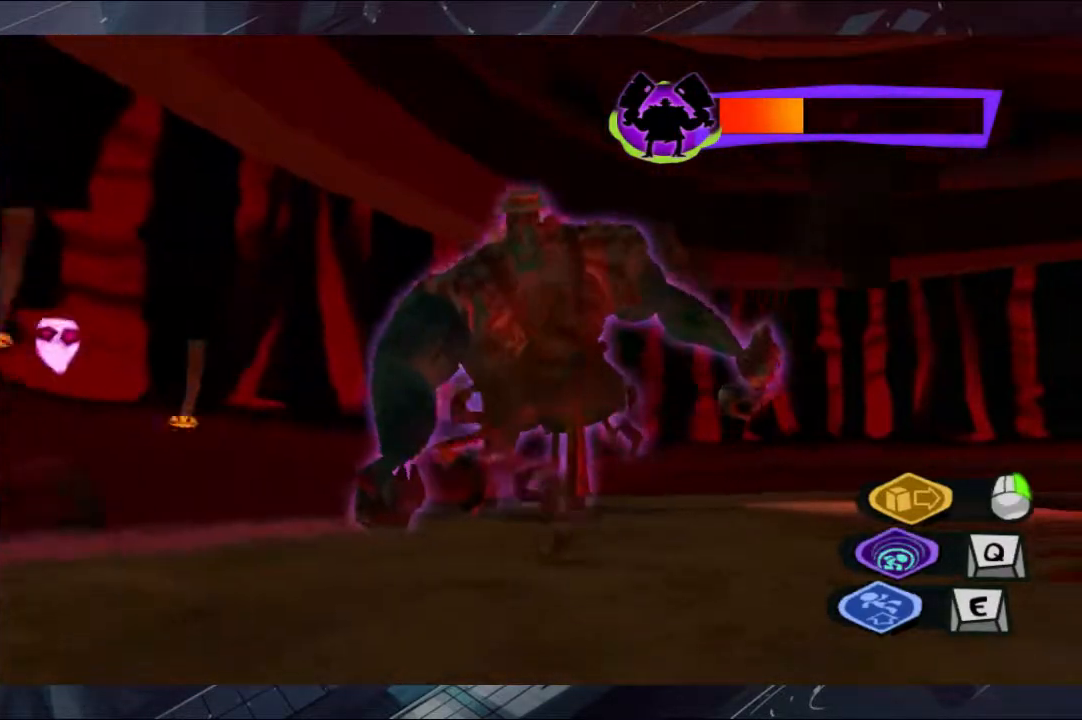
{"dt_ms": 500, "buttons": [], "left_stick": "up-left", "right_stick": "center", "events": []}
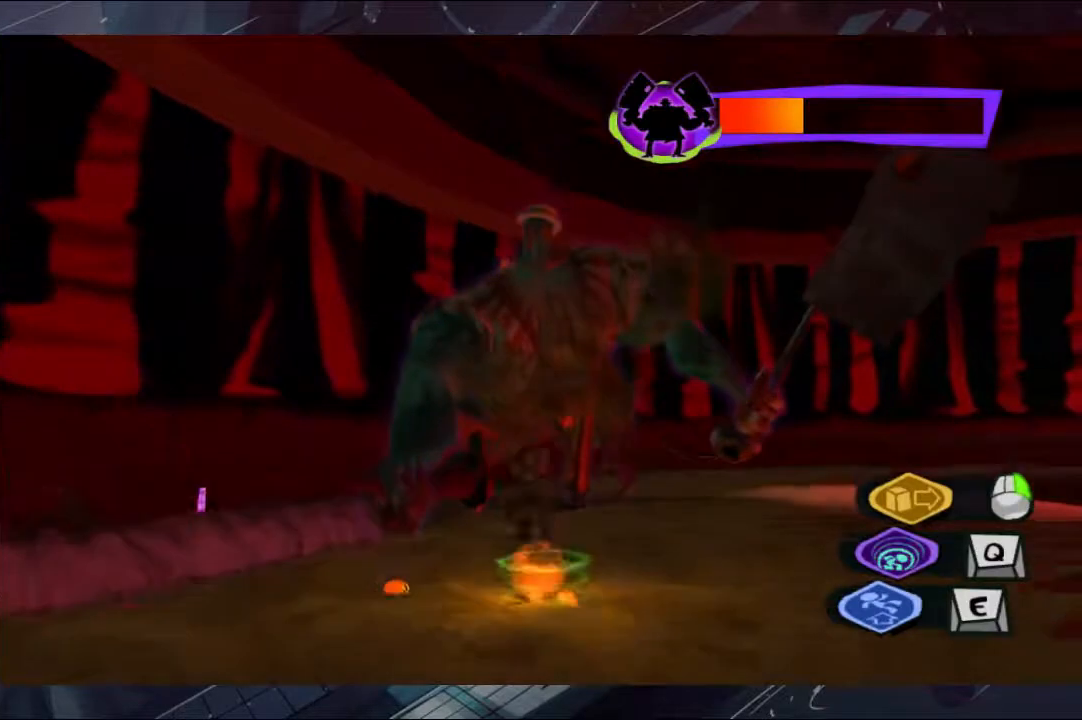
{"dt_ms": 500, "buttons": ["A"], "left_stick": "up", "right_stick": "center", "events": [[200, "left_stick", "up"], [400, "A", "down"]]}
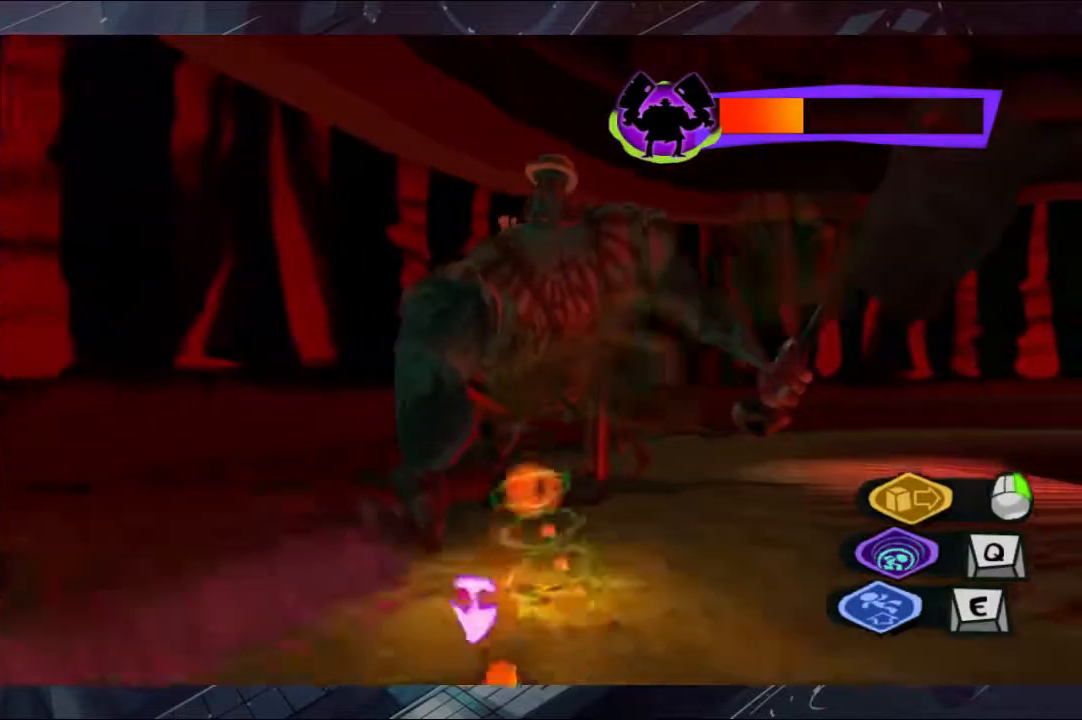
{"dt_ms": 500, "buttons": ["A"], "left_stick": "up", "right_stick": "center", "events": []}
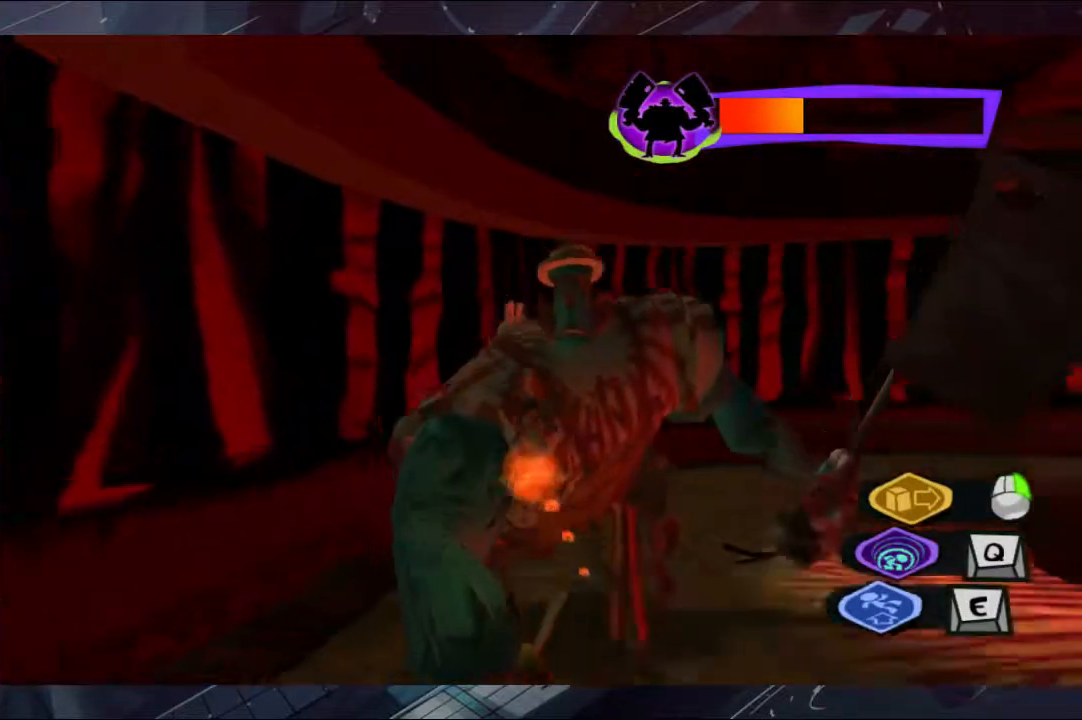
{"dt_ms": 500, "buttons": [], "left_stick": "up-right", "right_stick": "center", "events": [[133, "A", "up"], [267, "B", "down"], [333, "B", "up"], [500, "left_stick", "up-right"]]}
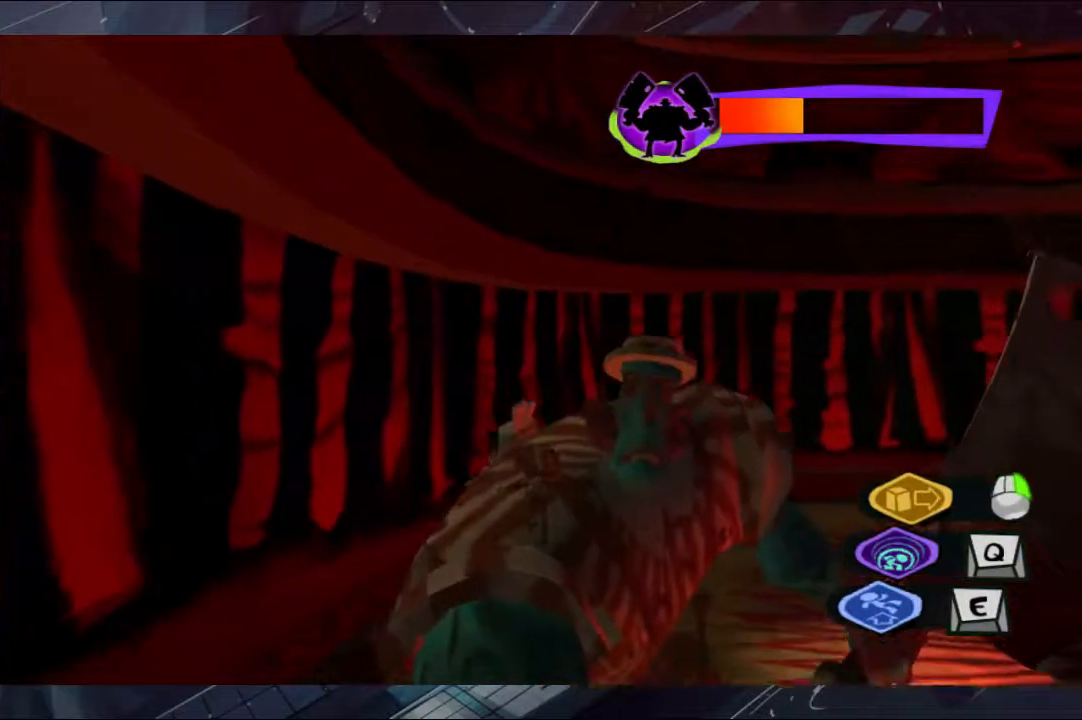
{"dt_ms": 500, "buttons": ["B"], "left_stick": "center", "right_stick": "center", "events": [[67, "X", "down"], [200, "X", "up"], [267, "X", "down"], [333, "X", "up"], [433, "left_stick", "center"], [500, "B", "down"]]}
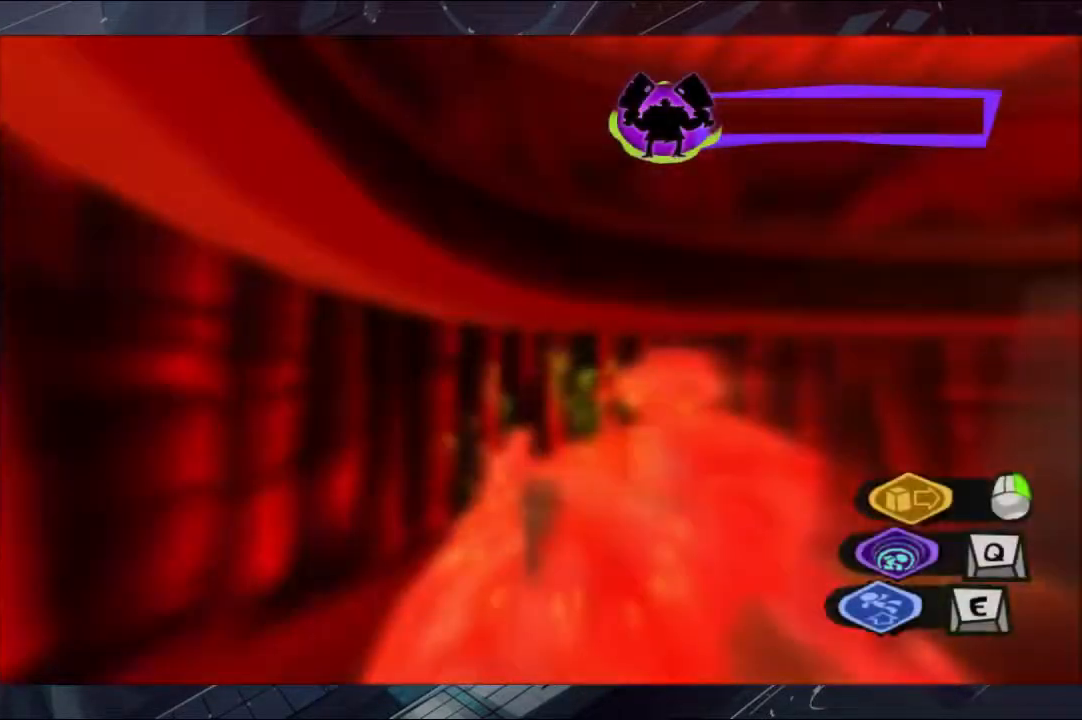
{"dt_ms": 500, "buttons": ["B"], "left_stick": "center", "right_stick": "center", "events": [[333, "B", "up"], [400, "B", "down"], [433, "B", "up"], [500, "B", "down"]]}
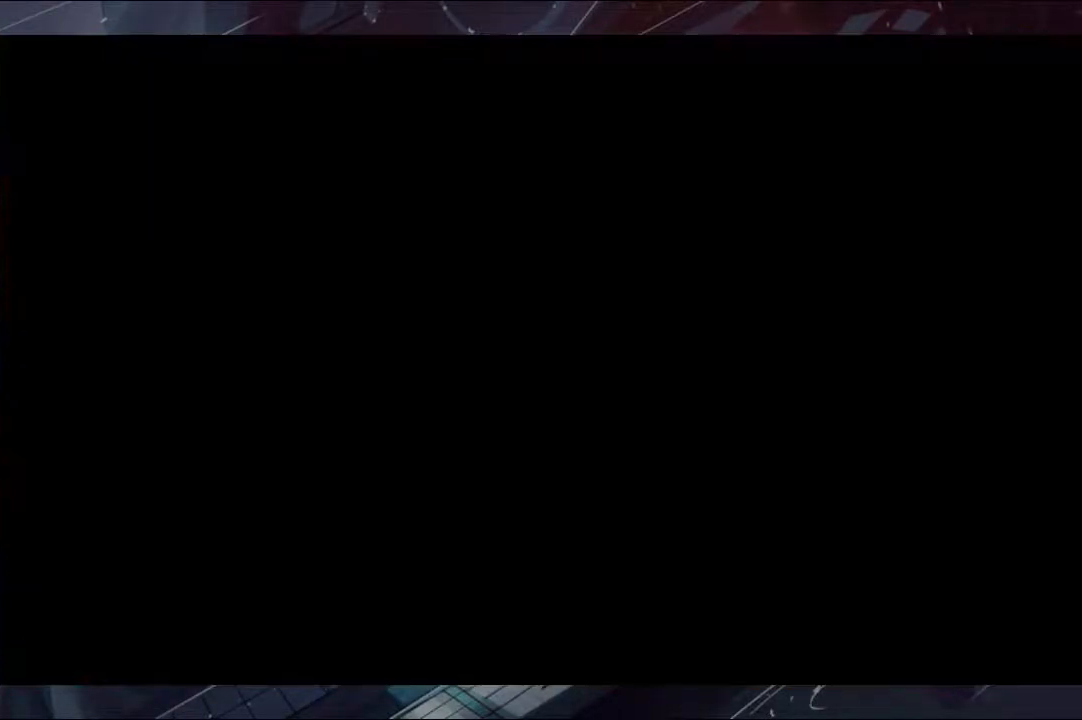
{"dt_ms": 500, "buttons": [], "left_stick": "center", "right_stick": "center", "events": [[67, "B", "up"], [133, "B", "down"], [333, "B", "up"], [400, "B", "down"], [433, "B", "up"]]}
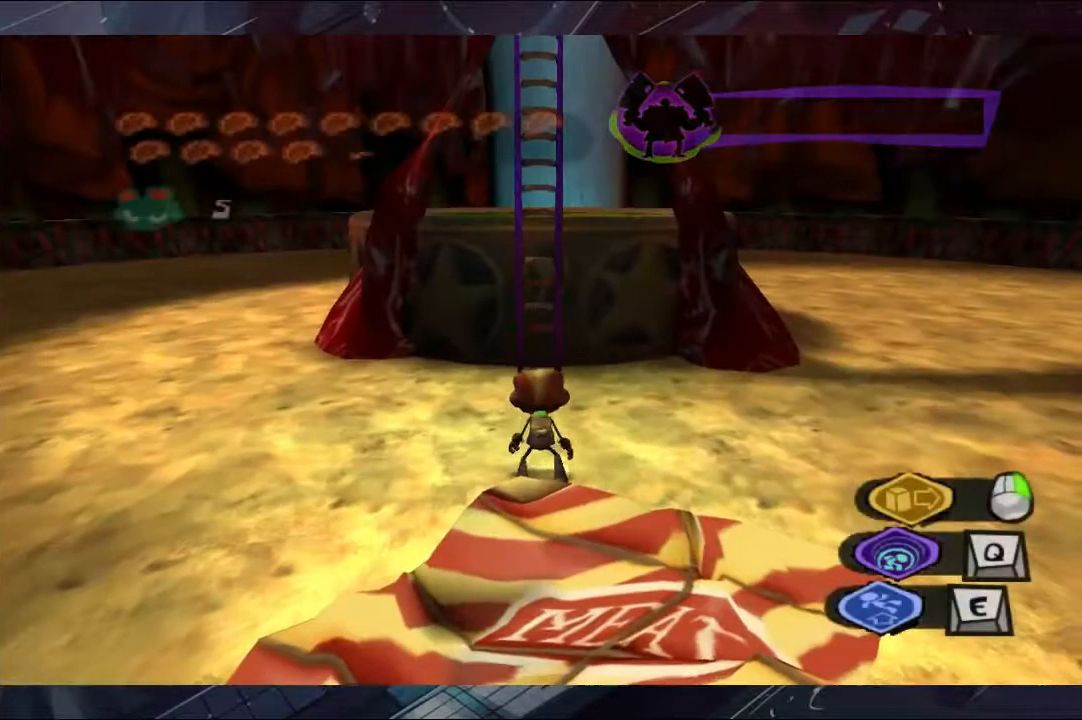
{"dt_ms": 500, "buttons": ["A"], "left_stick": "up", "right_stick": "center", "events": [[333, "left_stick", "up"], [500, "A", "down"]]}
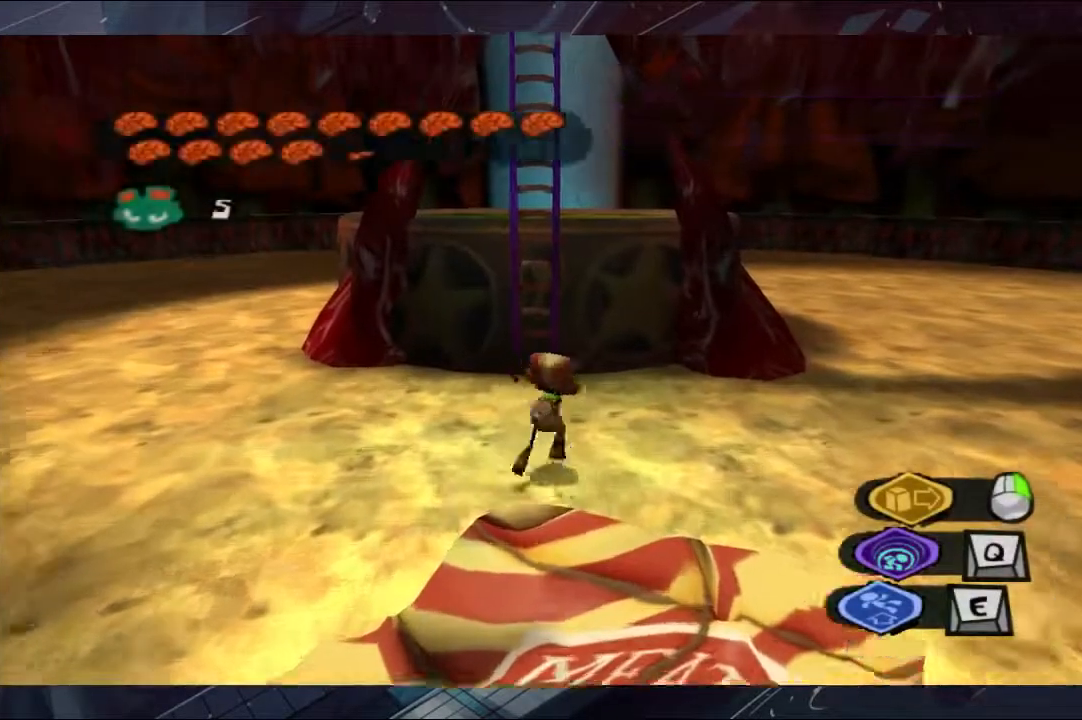
{"dt_ms": 500, "buttons": ["A"], "left_stick": "up", "right_stick": "center", "events": []}
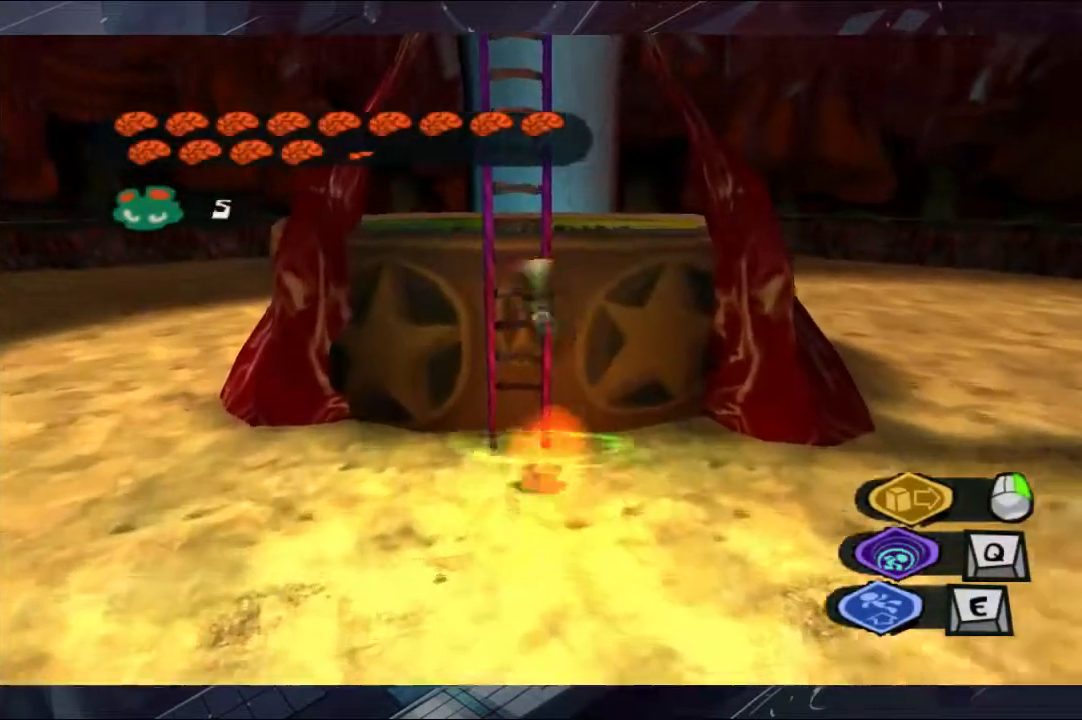
{"dt_ms": 500, "buttons": [], "left_stick": "down", "right_stick": "center", "events": [[33, "A", "up"], [67, "left_stick", "up-left"], [267, "left_stick", "center"], [333, "left_stick", "down"], [400, "A", "down"], [500, "A", "up"]]}
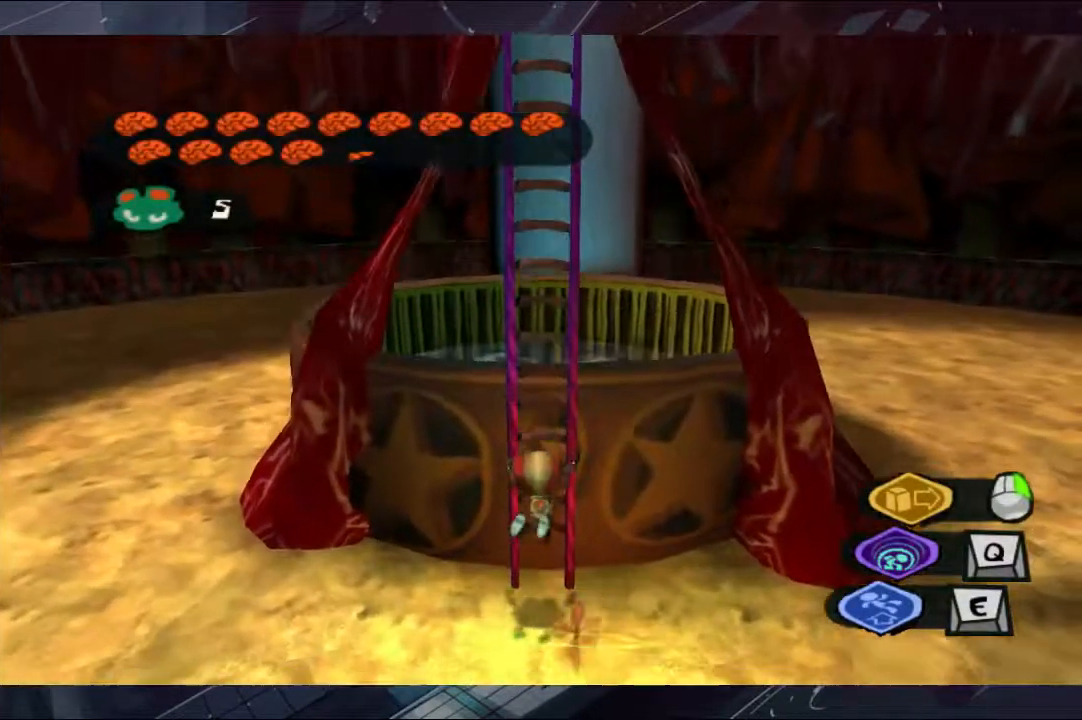
{"dt_ms": 500, "buttons": [], "left_stick": "down", "right_stick": "center", "events": []}
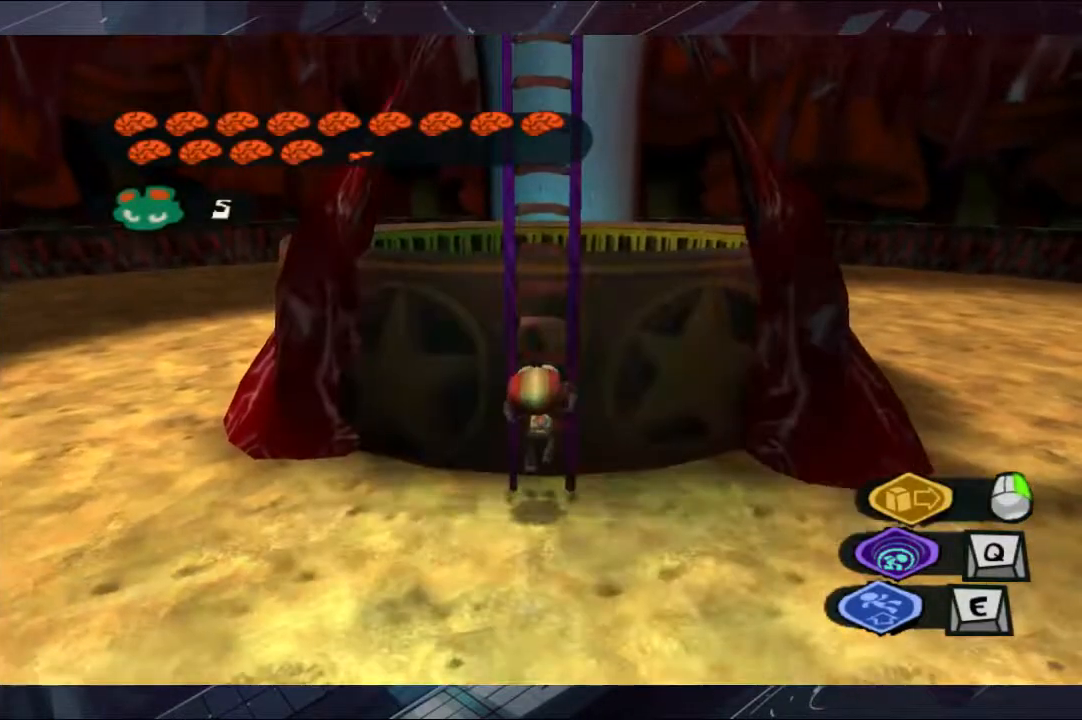
{"dt_ms": 500, "buttons": [], "left_stick": "down", "right_stick": "center", "events": [[200, "B", "down"], [333, "B", "up"]]}
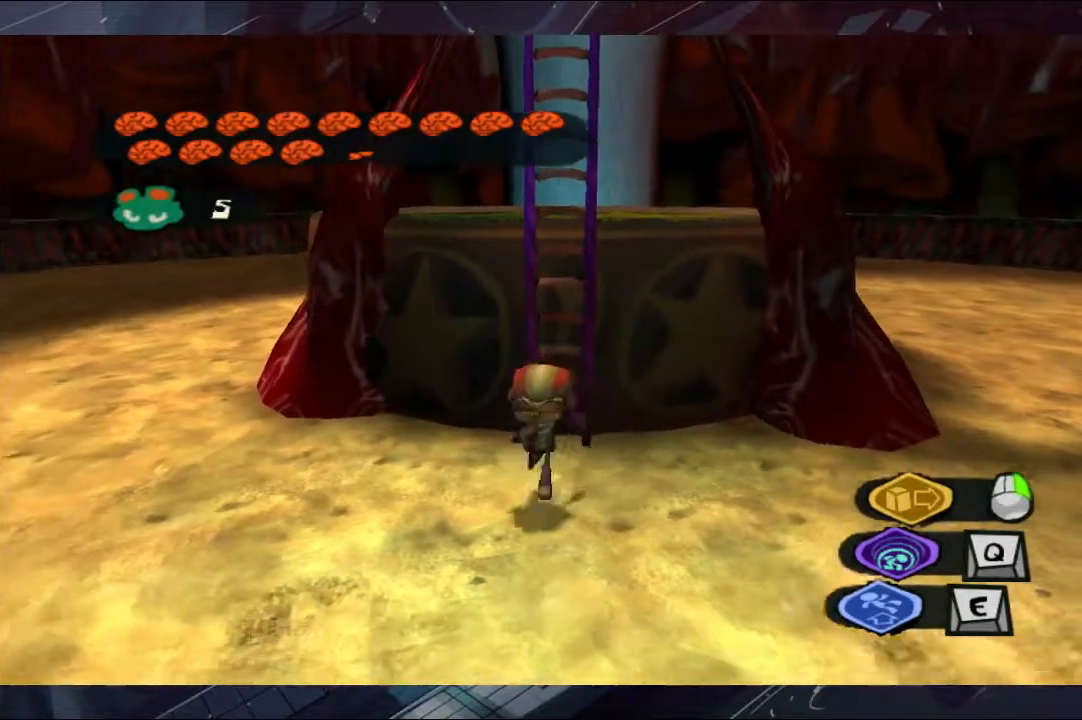
{"dt_ms": 500, "buttons": ["A"], "left_stick": "center", "right_stick": "center", "events": [[200, "left_stick", "center"], [300, "A", "down"]]}
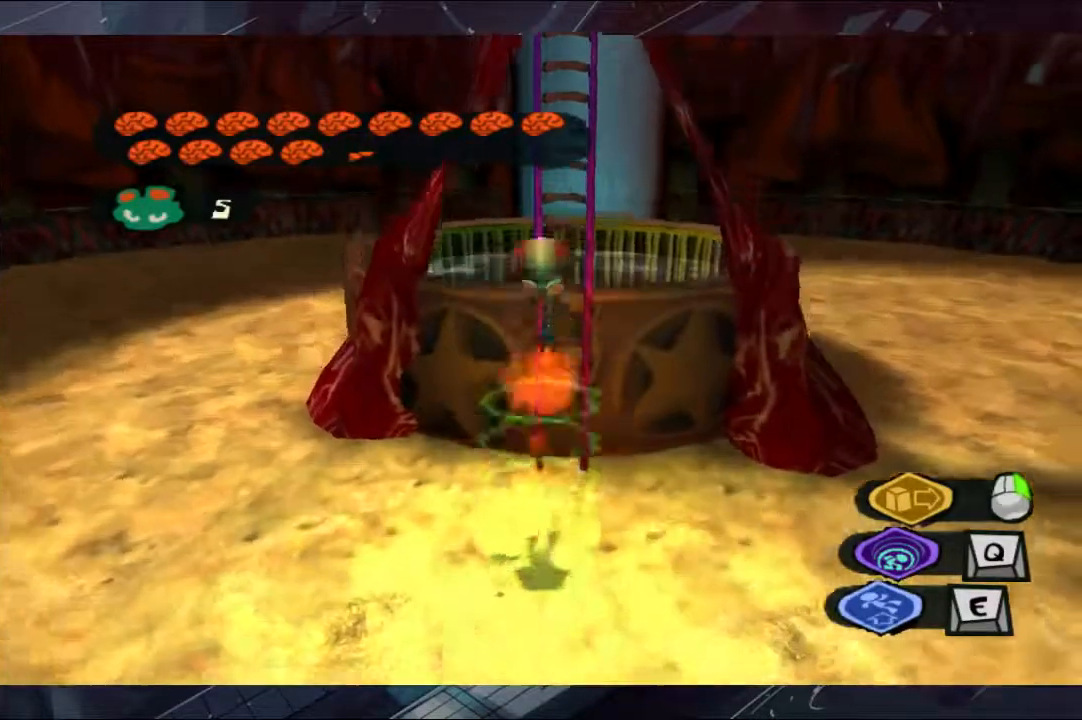
{"dt_ms": 500, "buttons": [], "left_stick": "center", "right_stick": "center", "events": [[67, "A", "up"], [200, "A", "down"], [200, "B", "down"], [267, "B", "up"], [300, "B", "down"], [367, "A", "up"], [367, "B", "up"], [433, "A", "down"], [433, "B", "down"], [500, "A", "up"], [500, "B", "up"]]}
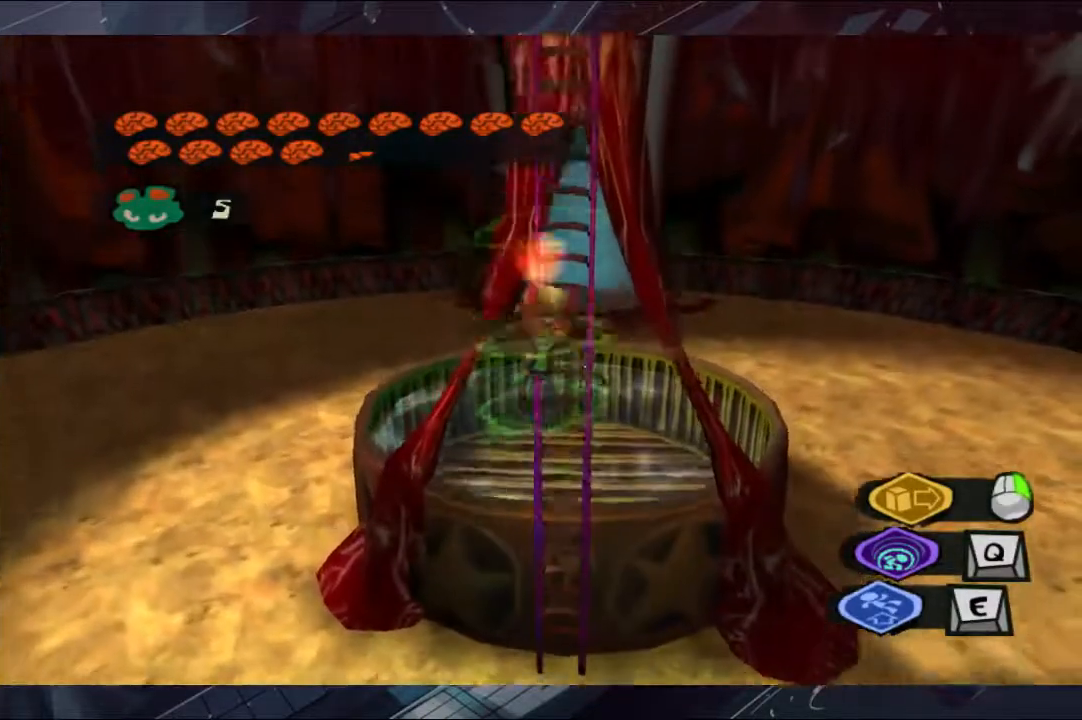
{"dt_ms": 500, "buttons": ["A", "B"], "left_stick": "center", "right_stick": "center", "events": [[67, "A", "down"], [67, "B", "down"], [133, "A", "up"], [133, "B", "up"], [200, "A", "down"], [200, "B", "down"], [267, "A", "up"], [267, "B", "up"], [500, "A", "down"], [500, "B", "down"]]}
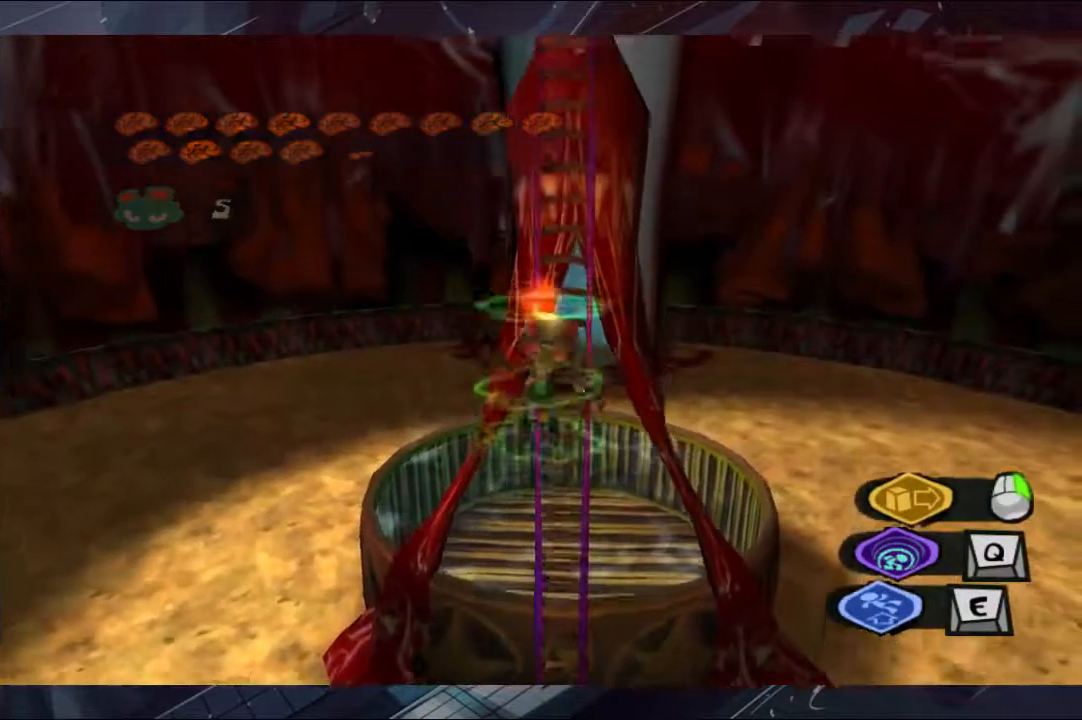
{"dt_ms": 1000, "buttons": [], "left_stick": "center", "right_stick": "center"}